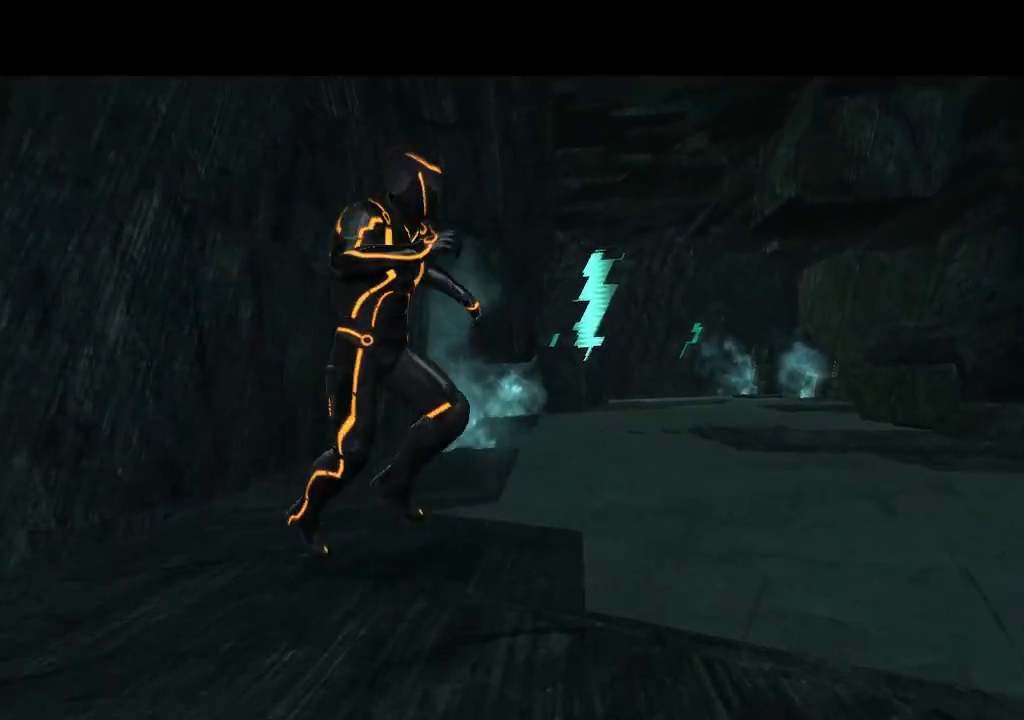
Gameplay with a controller (PlayStation layout); each line is a JSON object with the inputs held at the frame after it. "events" lists button and stick changes between this image and that frame as [ms after this image, input, new state], when the widget could be followed in between. Not read: L3 R3.
{"buttons": ["L1", "DPAD_UP"], "events": [[167, "DPAD_UP", "down"], [200, "DPAD_RIGHT", "up"]]}
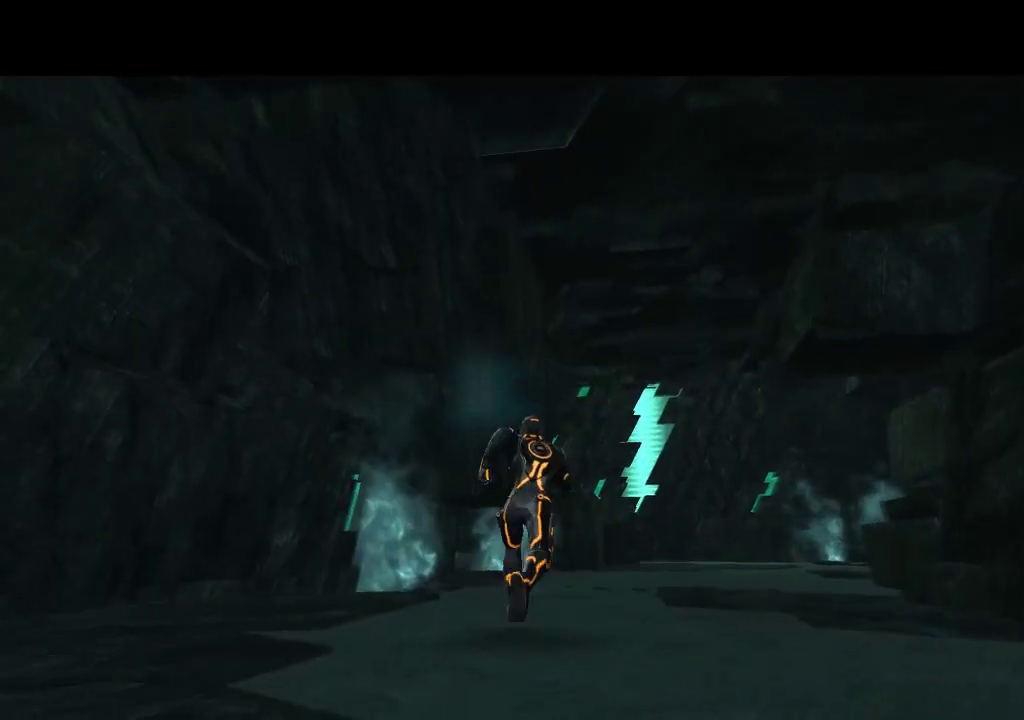
{"buttons": ["L1", "DPAD_RIGHT"], "events": [[233, "DPAD_RIGHT", "down"], [283, "DPAD_UP", "up"]]}
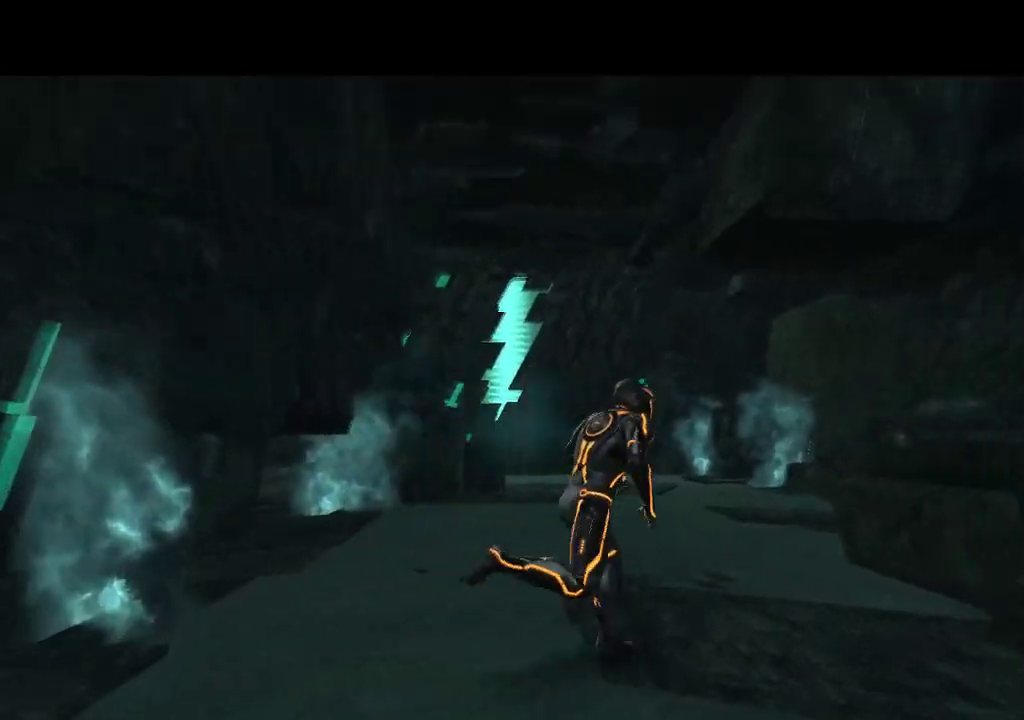
{"buttons": ["L1", "DPAD_UP"], "events": [[33, "DPAD_UP", "down"], [100, "DPAD_RIGHT", "up"]]}
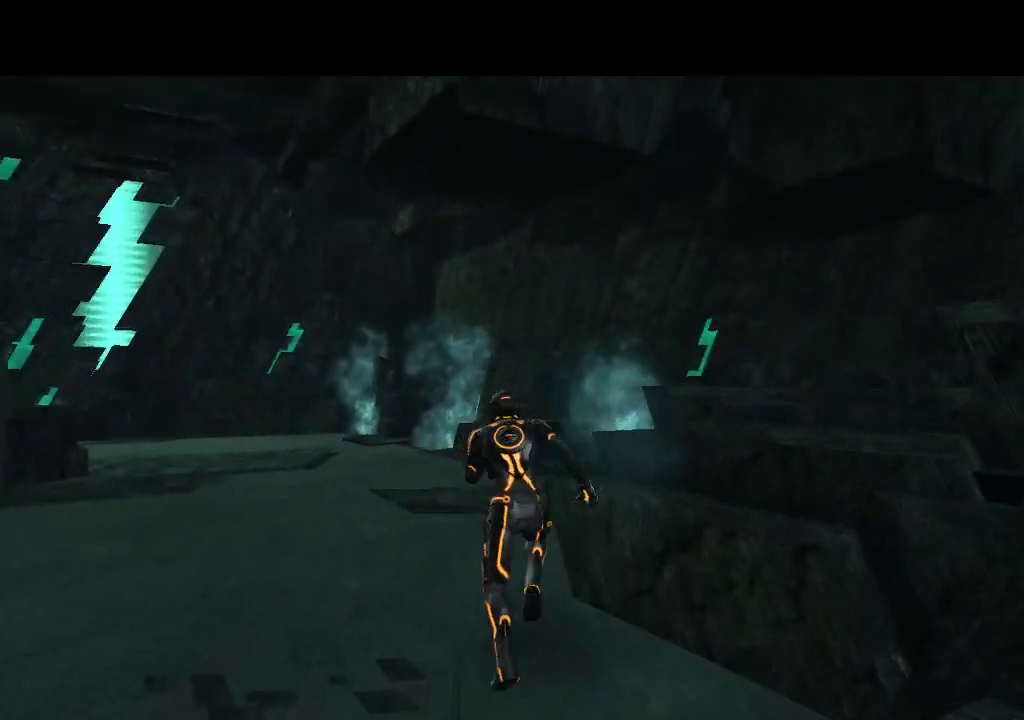
{"buttons": ["L1", "DPAD_UP", "DPAD_LEFT"], "events": [[267, "DPAD_LEFT", "down"]]}
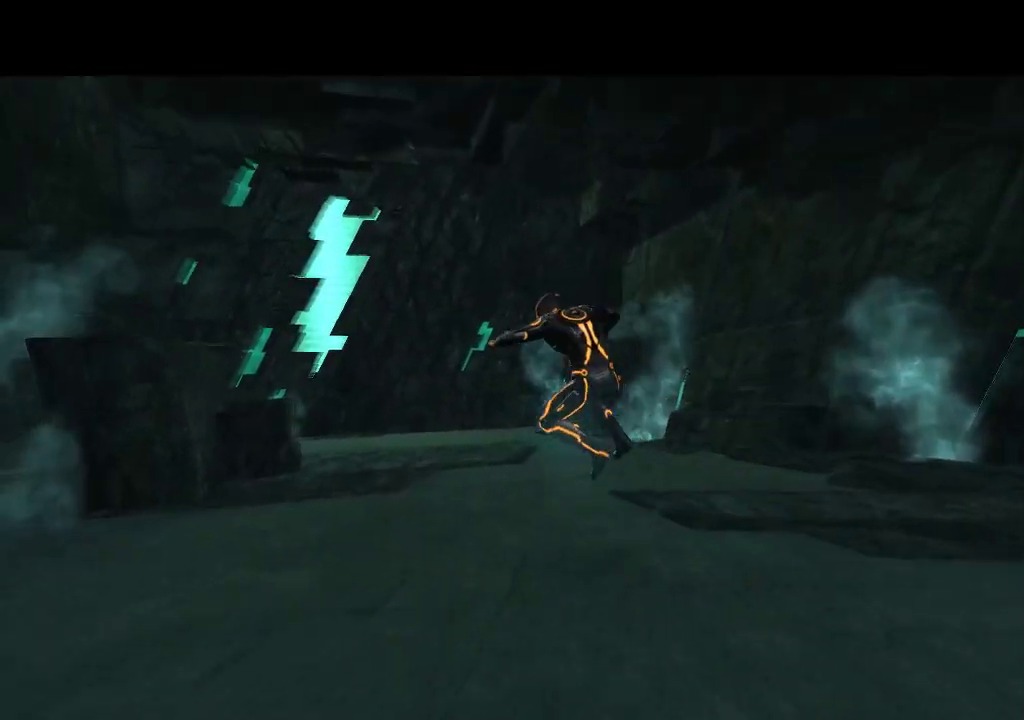
{"buttons": ["L1", "DPAD_UP"], "events": [[117, "DPAD_LEFT", "up"]]}
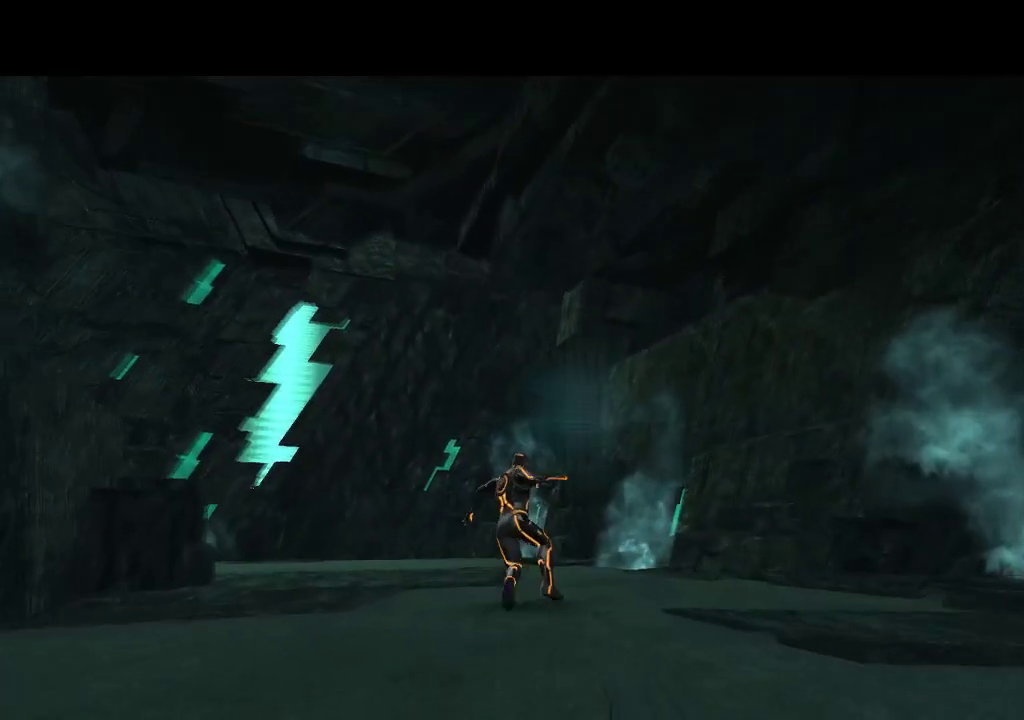
{"buttons": ["L1", "DPAD_UP", "DPAD_LEFT"], "events": [[133, "DPAD_LEFT", "down"]]}
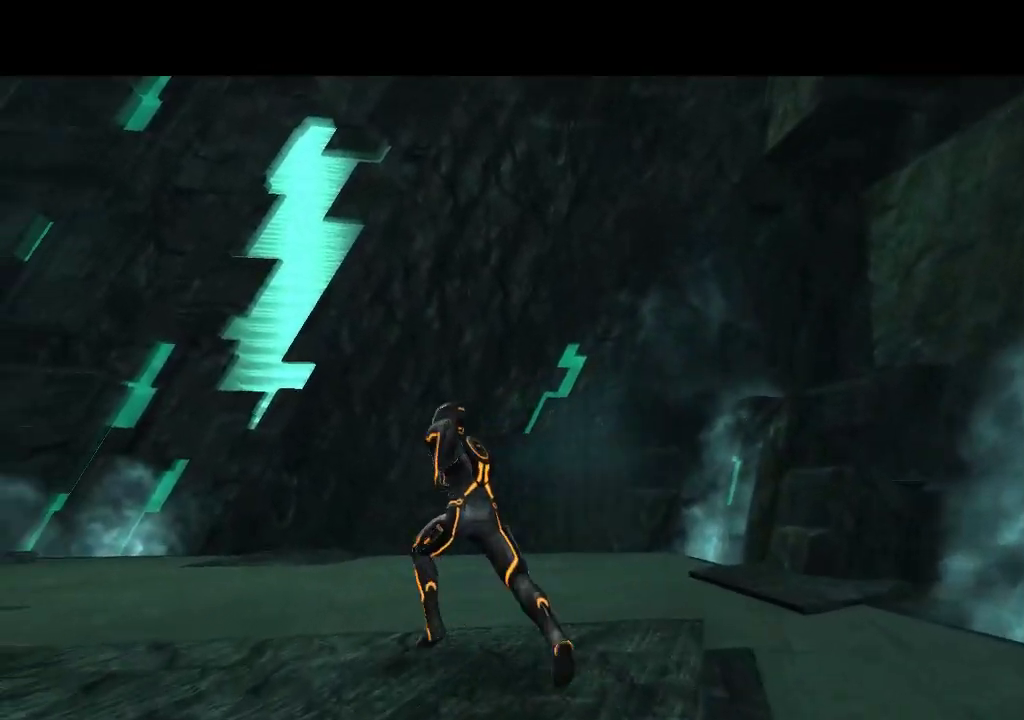
{"buttons": ["L1", "DPAD_UP"], "events": [[217, "DPAD_LEFT", "up"]]}
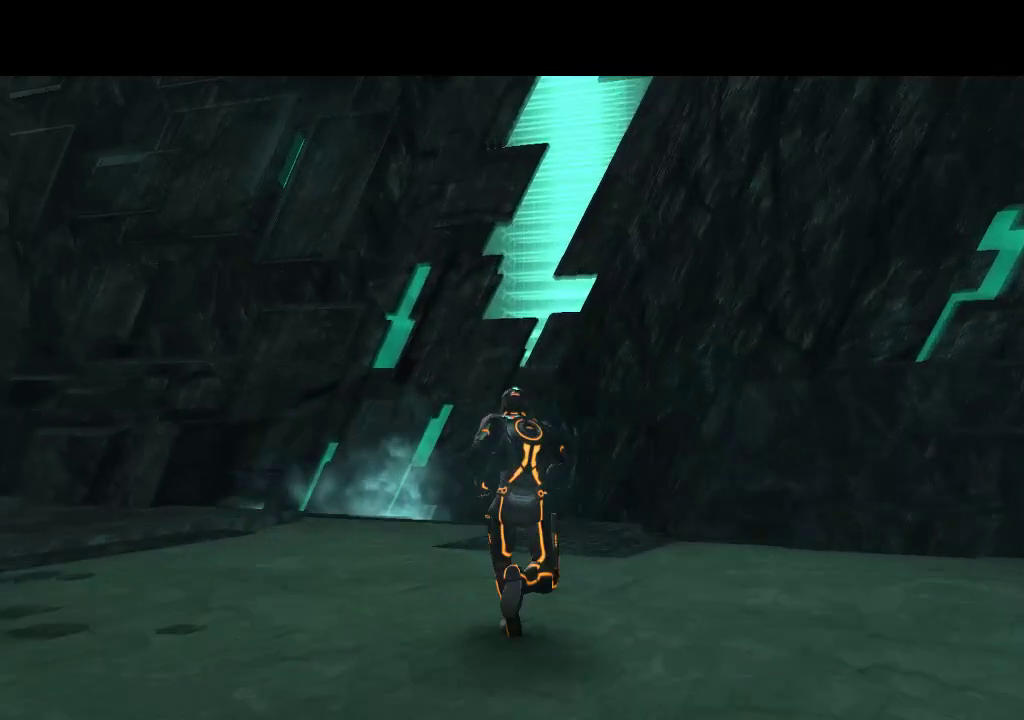
{"buttons": ["L1", "DPAD_UP"], "events": []}
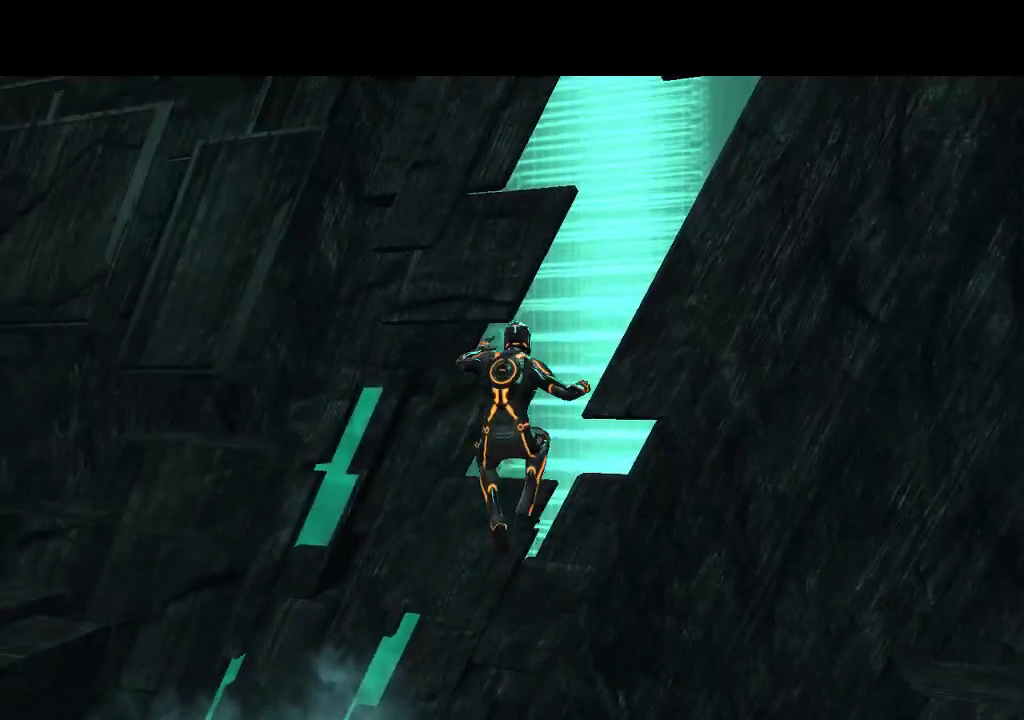
{"buttons": ["L1", "DPAD_UP"], "events": []}
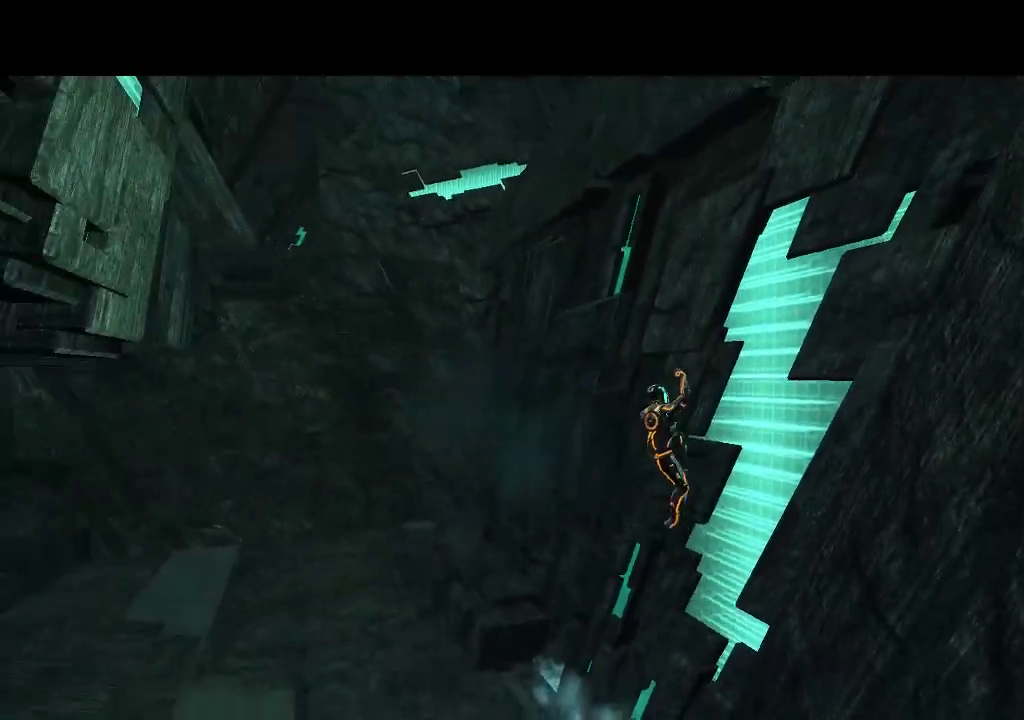
{"buttons": ["L1", "DPAD_UP"], "events": []}
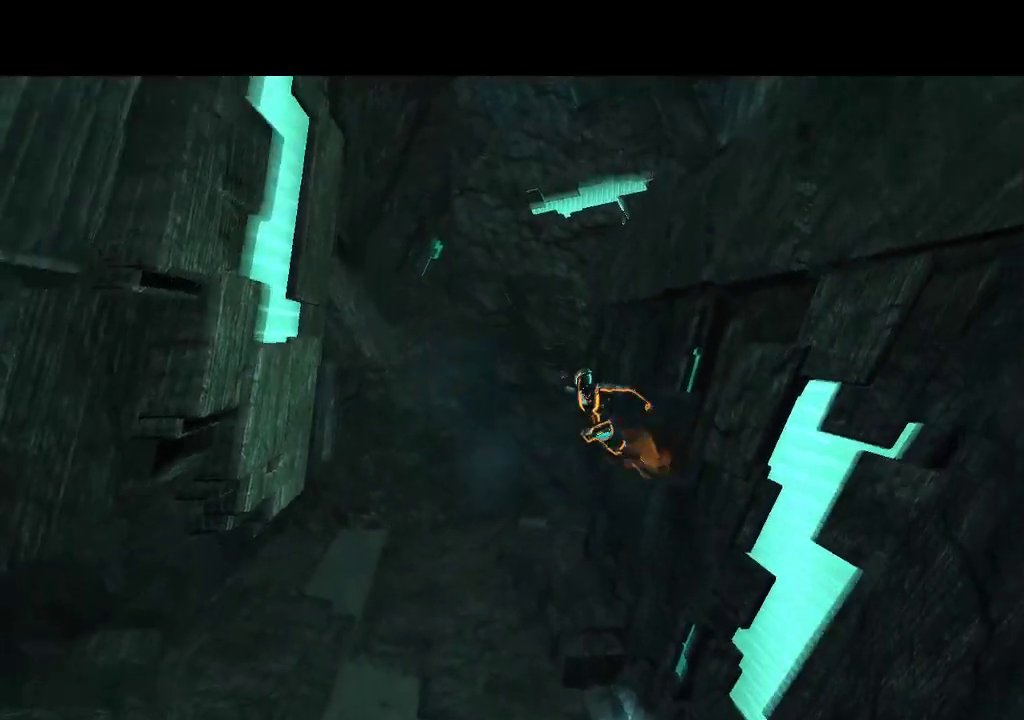
{"buttons": ["L1", "DPAD_UP"], "events": []}
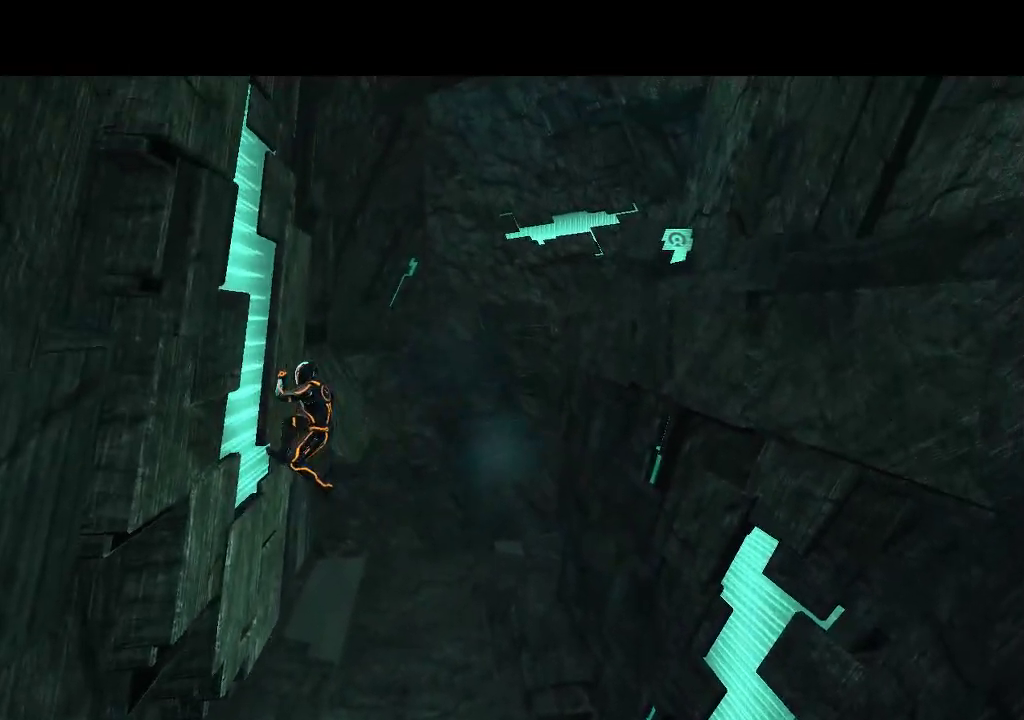
{"buttons": ["L1", "DPAD_UP"], "events": []}
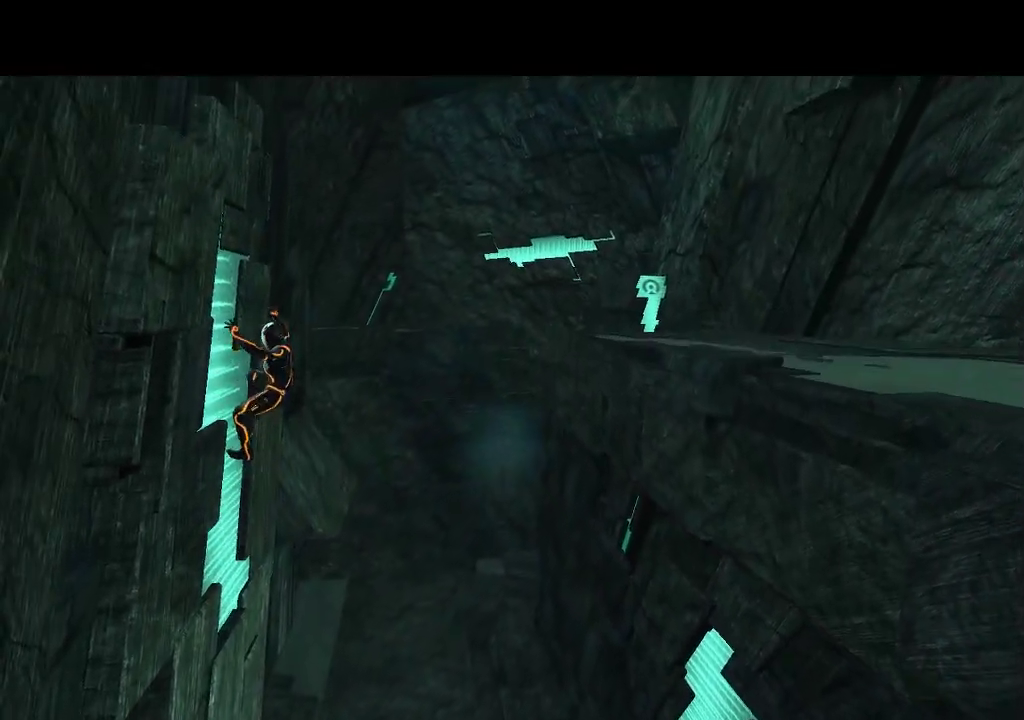
{"buttons": ["L1", "DPAD_UP"], "events": []}
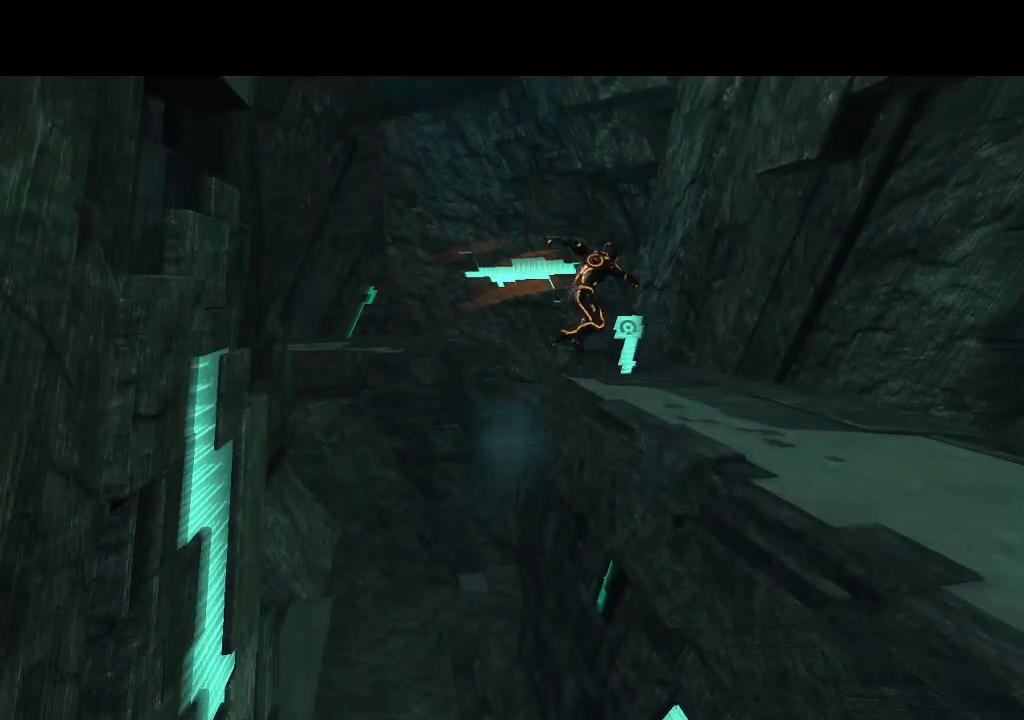
{"buttons": [], "events": [[200, "DPAD_UP", "up"], [233, "L1", "up"]]}
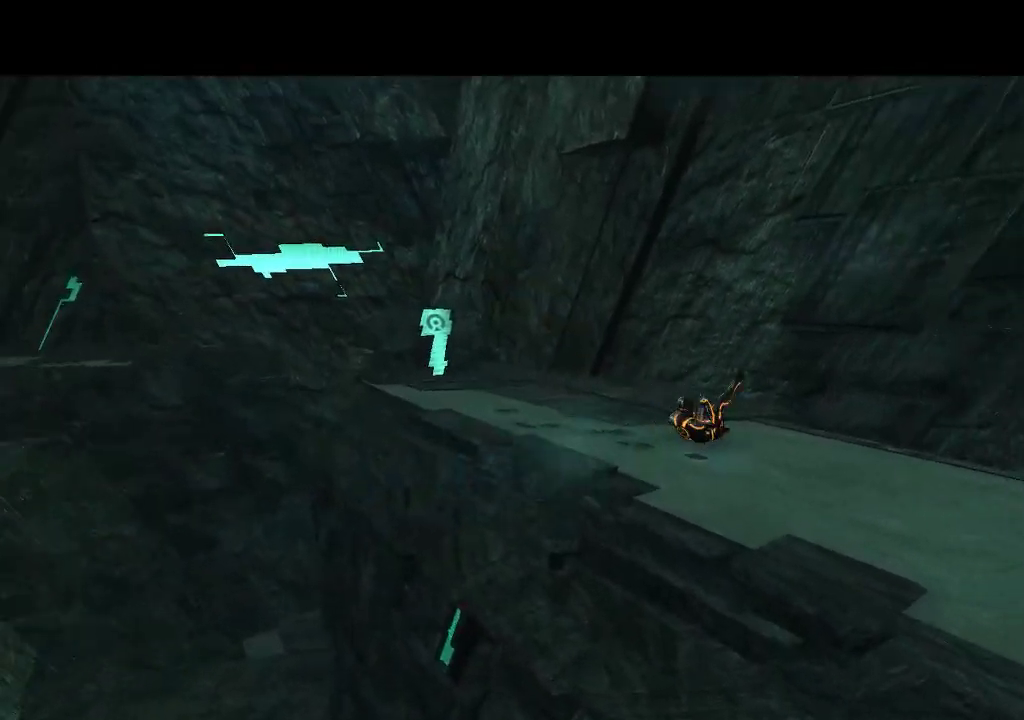
{"buttons": [], "events": [[183, "DPAD_RIGHT", "down"], [200, "DPAD_DOWN", "down"], [317, "DPAD_DOWN", "up"], [367, "DPAD_RIGHT", "up"]]}
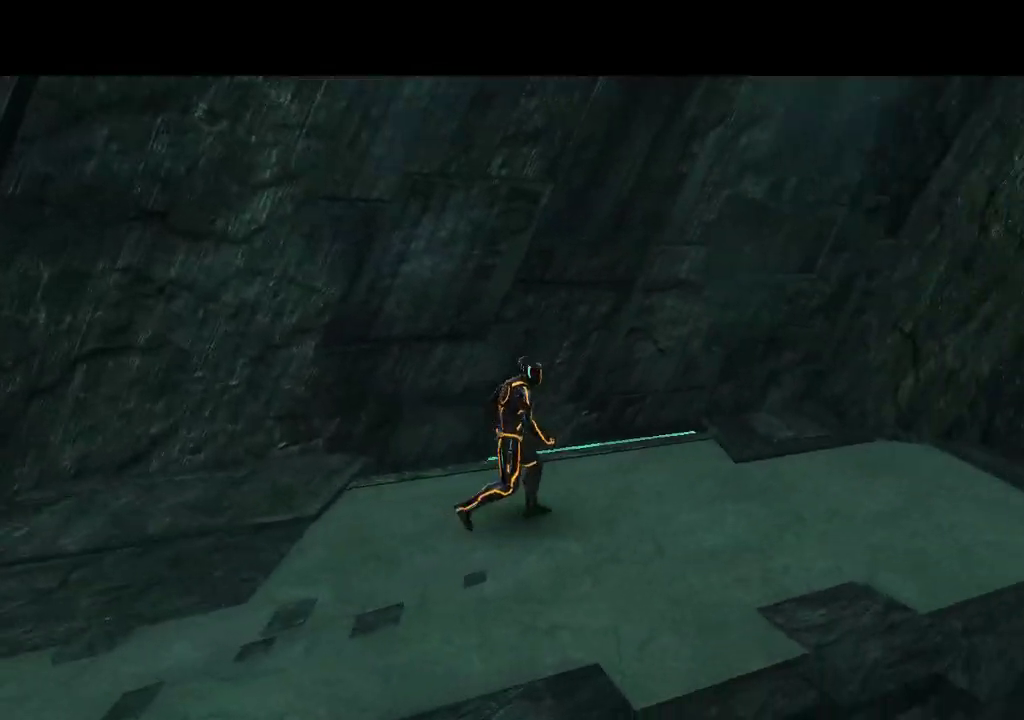
{"buttons": [], "events": [[133, "SELECT", "down"], [383, "SELECT", "up"]]}
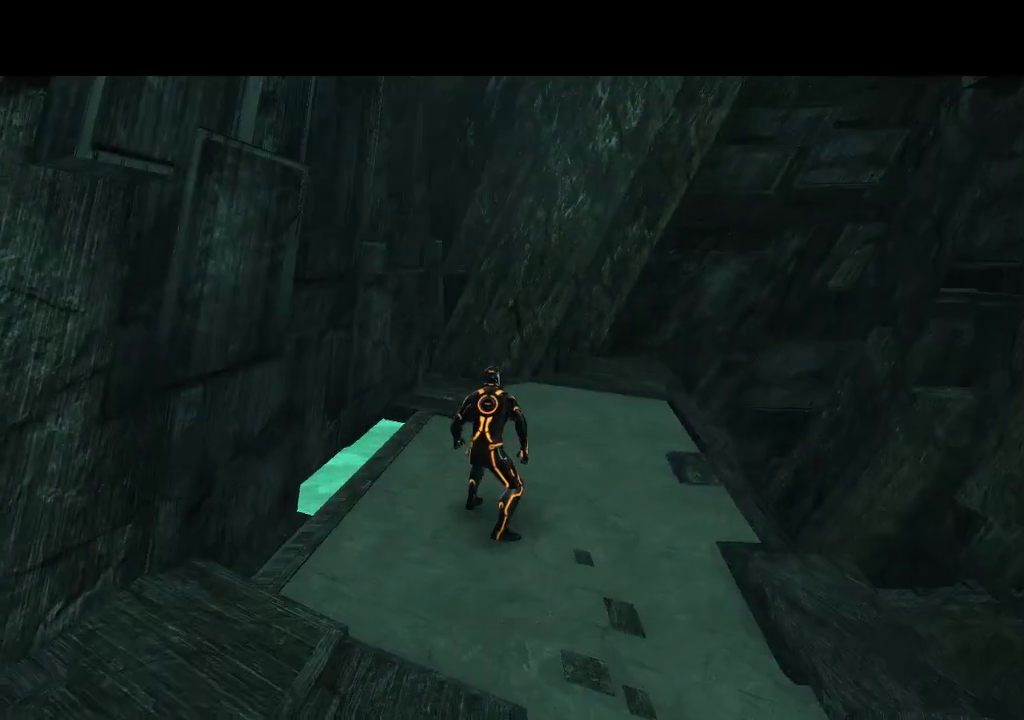
{"buttons": [], "events": [[267, "DPAD_RIGHT", "down"], [467, "DPAD_RIGHT", "up"]]}
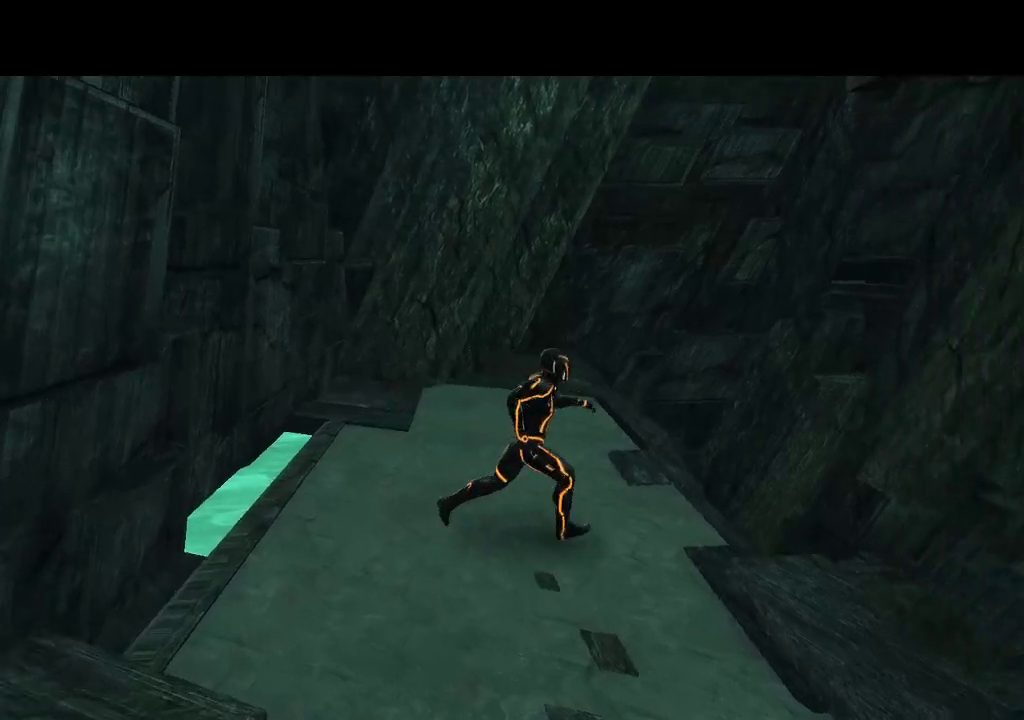
{"buttons": [], "events": [[217, "SELECT", "down"], [400, "SELECT", "up"]]}
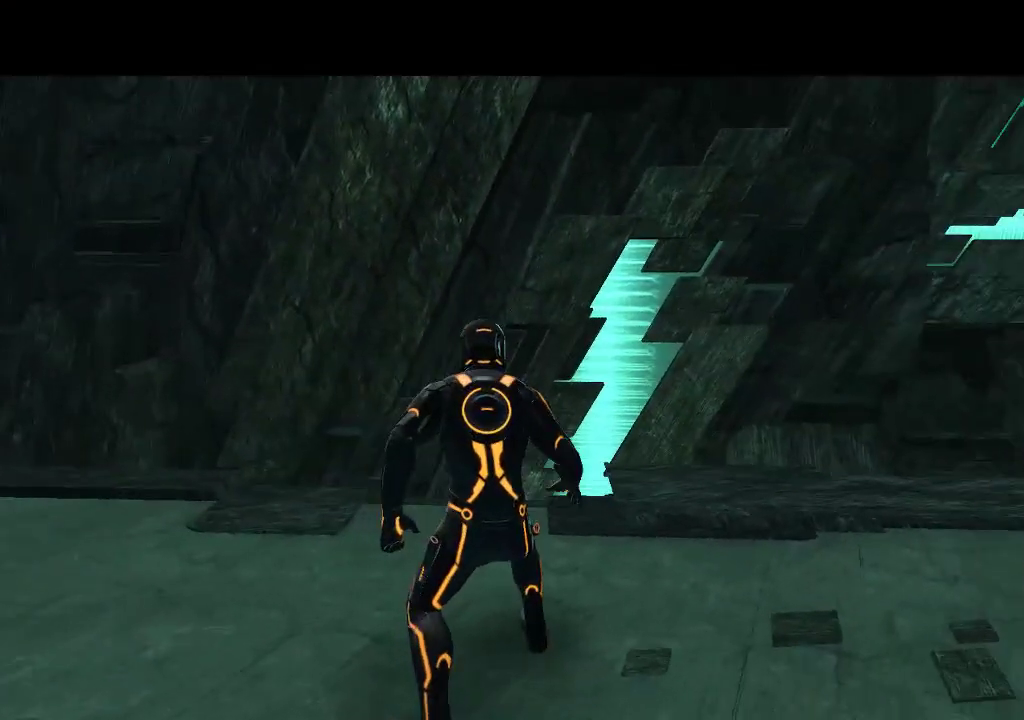
{"buttons": [], "events": [[217, "DPAD_RIGHT", "down"], [417, "DPAD_RIGHT", "up"]]}
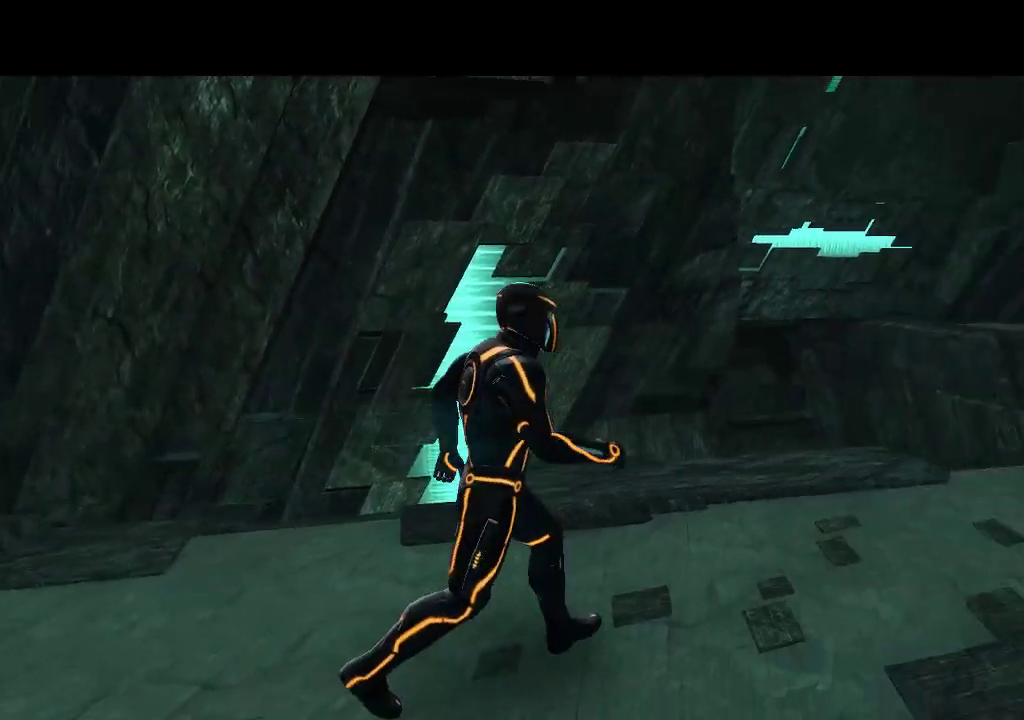
{"buttons": [], "events": [[117, "SELECT", "down"], [317, "SELECT", "up"]]}
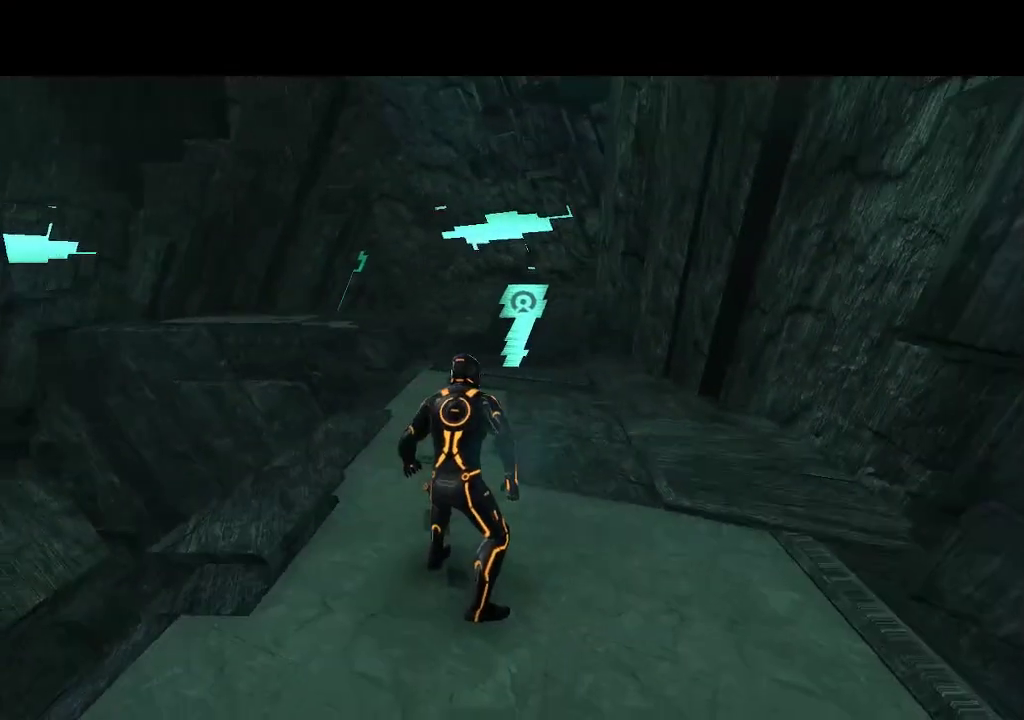
{"buttons": ["L1", "DPAD_UP"], "events": [[117, "DPAD_UP", "down"], [233, "L1", "down"], [367, "DPAD_RIGHT", "down"], [367, "DPAD_UP", "up"], [450, "DPAD_UP", "down"], [500, "DPAD_RIGHT", "up"]]}
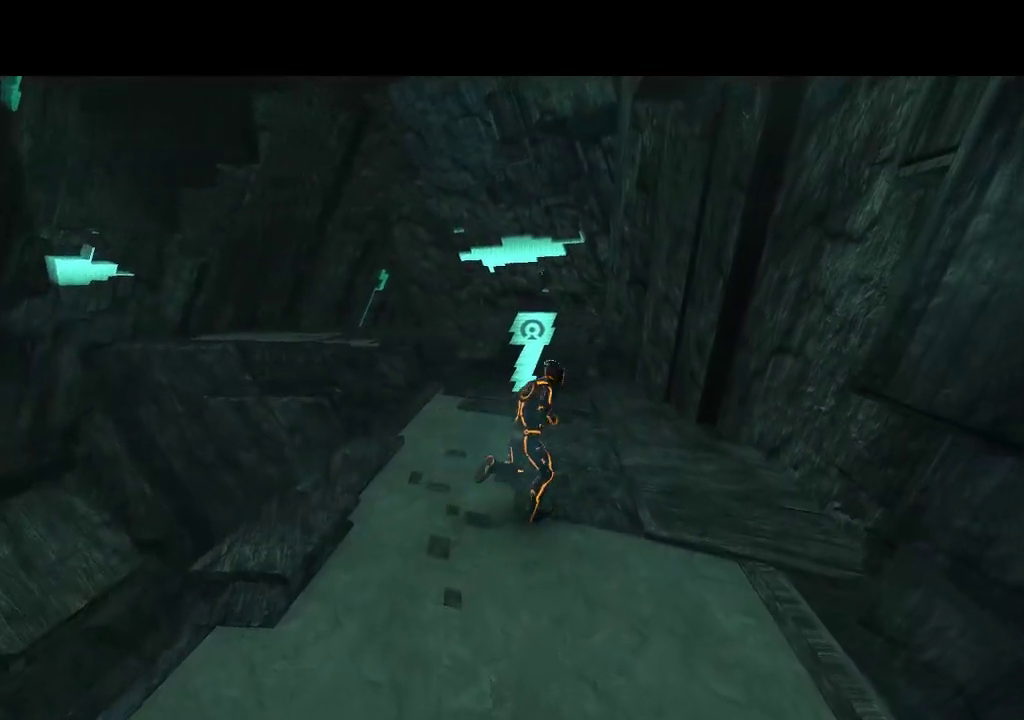
{"buttons": ["L1", "DPAD_UP"], "events": []}
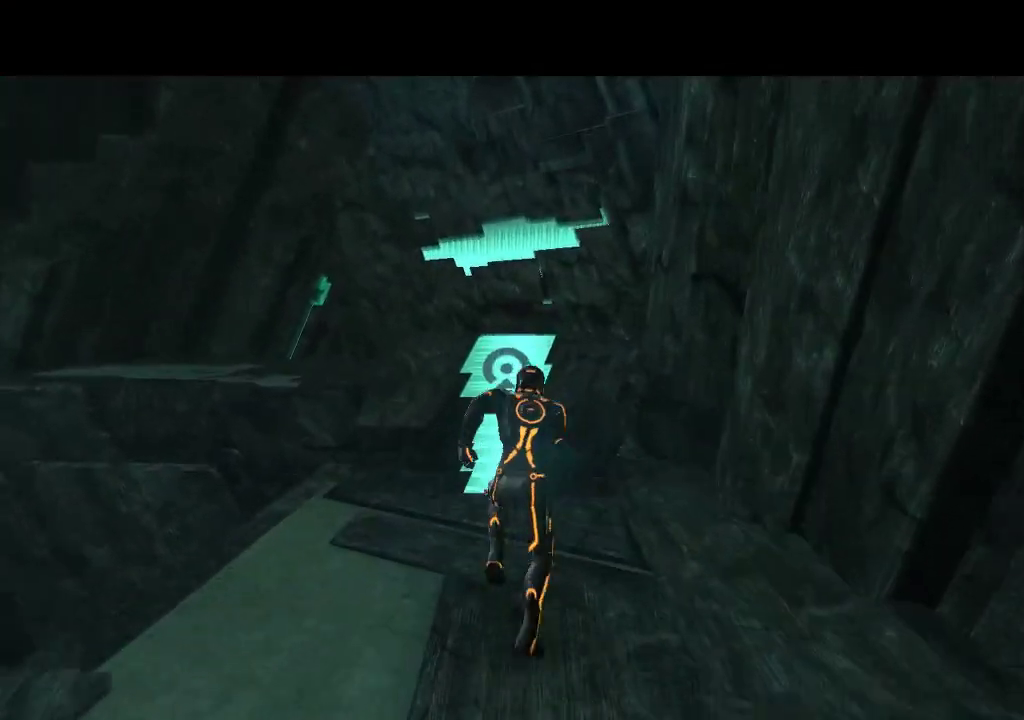
{"buttons": ["L1", "DPAD_UP"], "events": []}
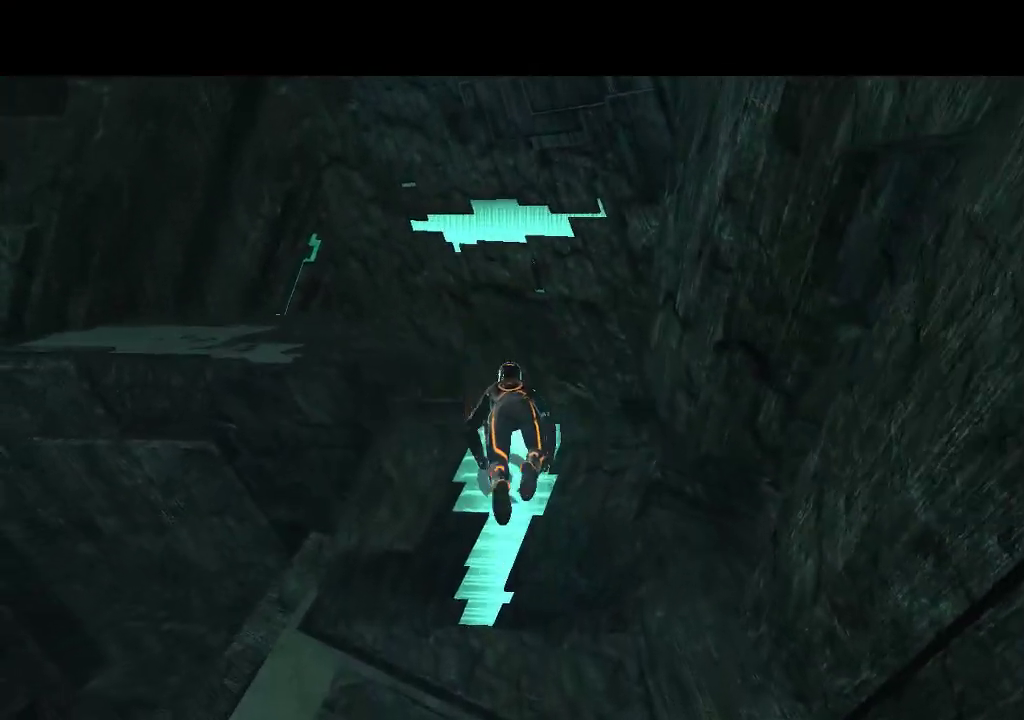
{"buttons": ["L1", "DPAD_UP"], "events": []}
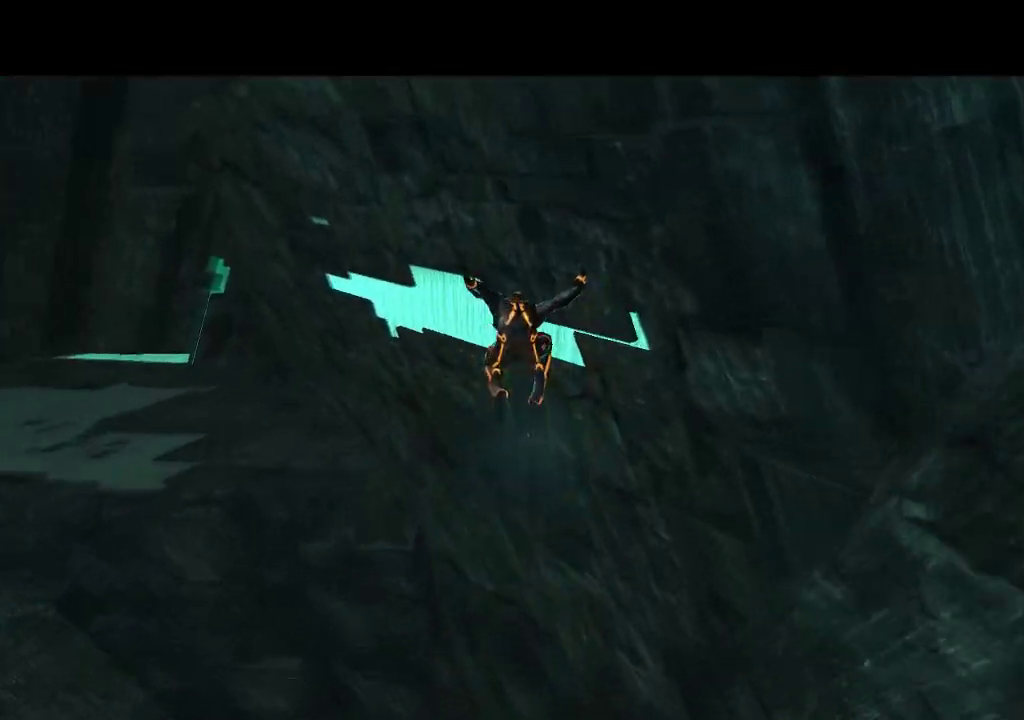
{"buttons": ["L1", "DPAD_UP"], "events": []}
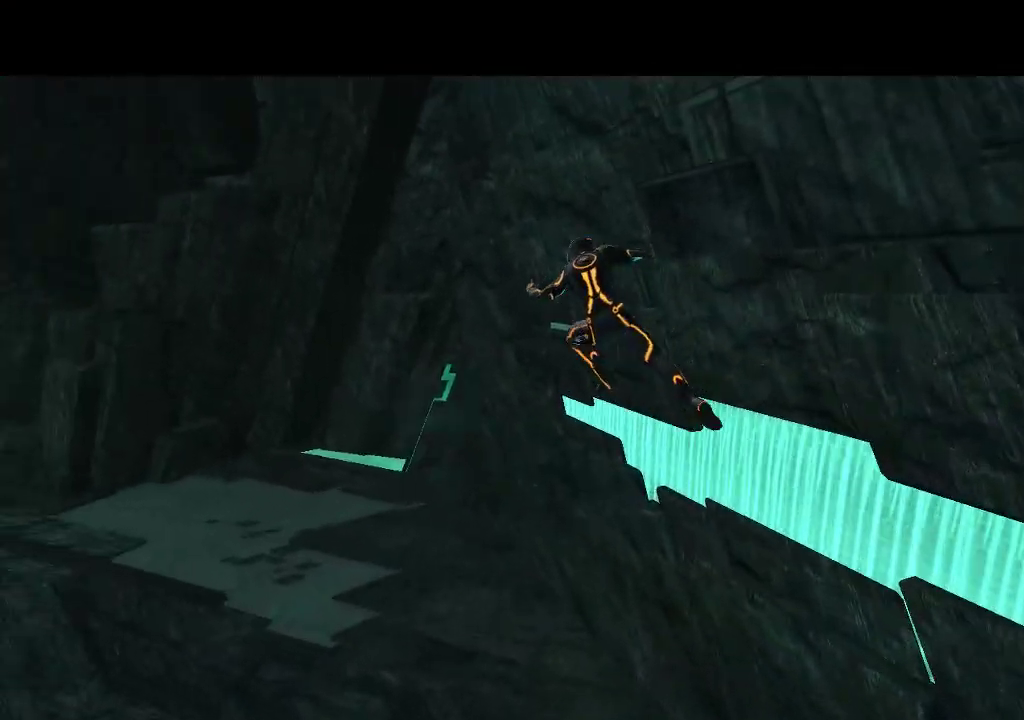
{"buttons": ["L1", "DPAD_UP"], "events": []}
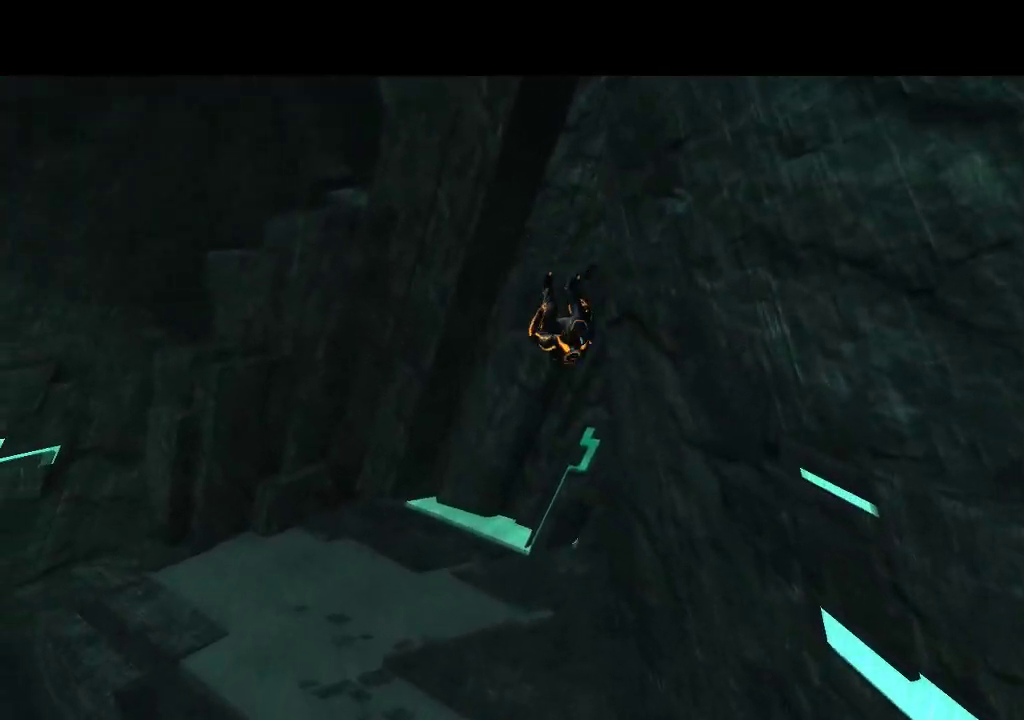
{"buttons": ["DPAD_LEFT"], "events": [[250, "DPAD_UP", "up"], [400, "L1", "up"], [450, "DPAD_LEFT", "down"]]}
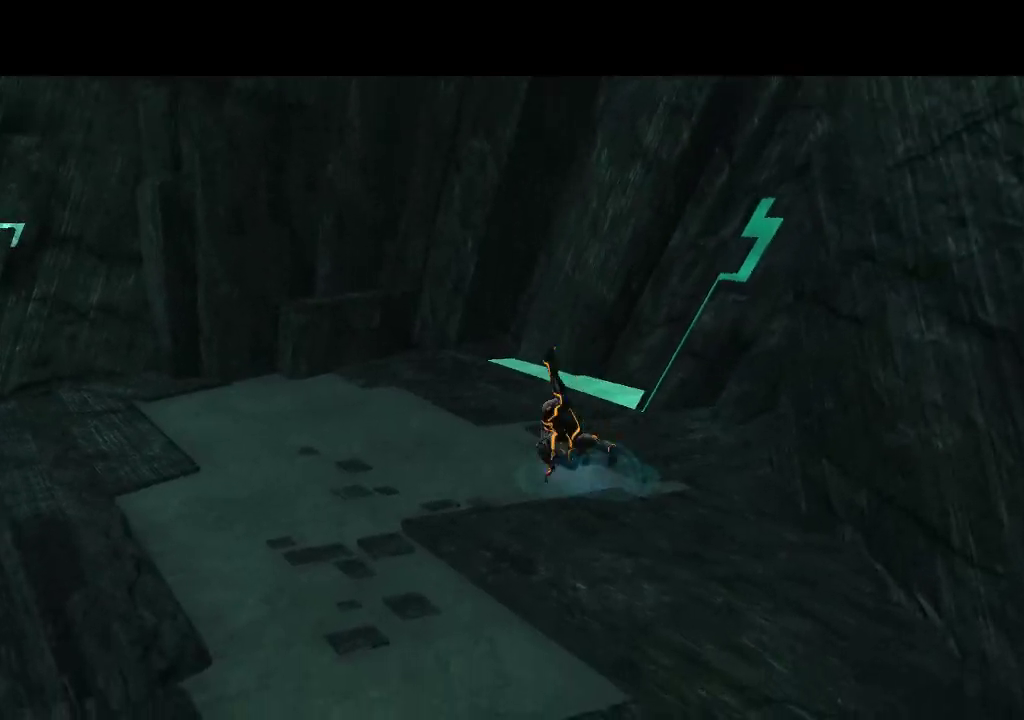
{"buttons": ["DPAD_UP"], "events": [[333, "DPAD_LEFT", "up"], [467, "DPAD_UP", "down"]]}
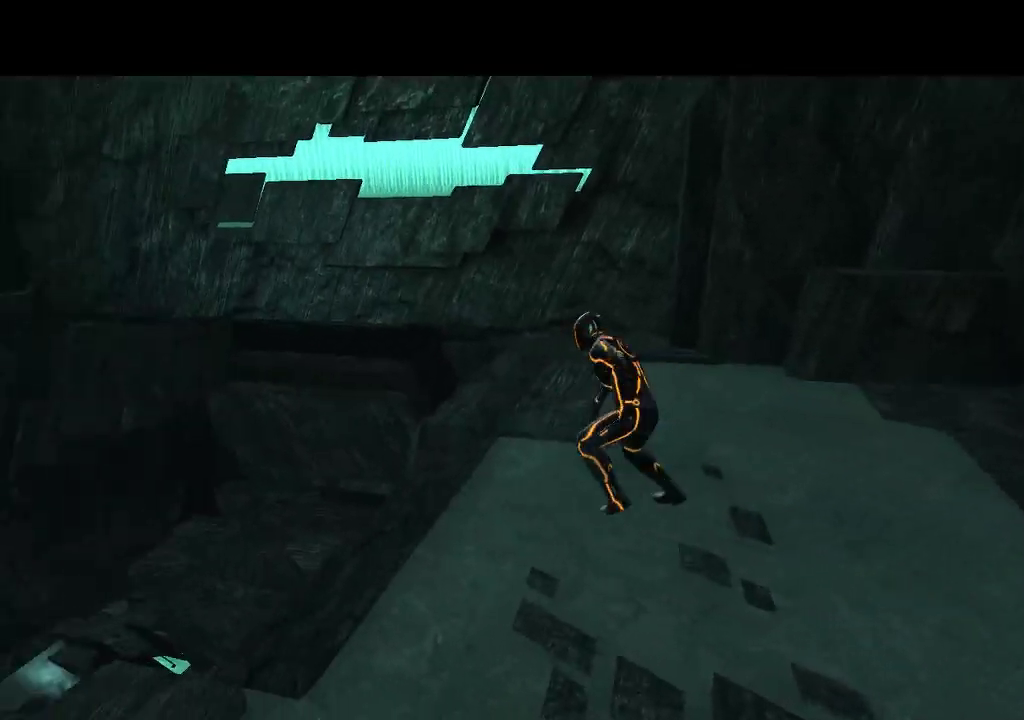
{"buttons": ["L1", "DPAD_UP"], "events": [[150, "L1", "down"]]}
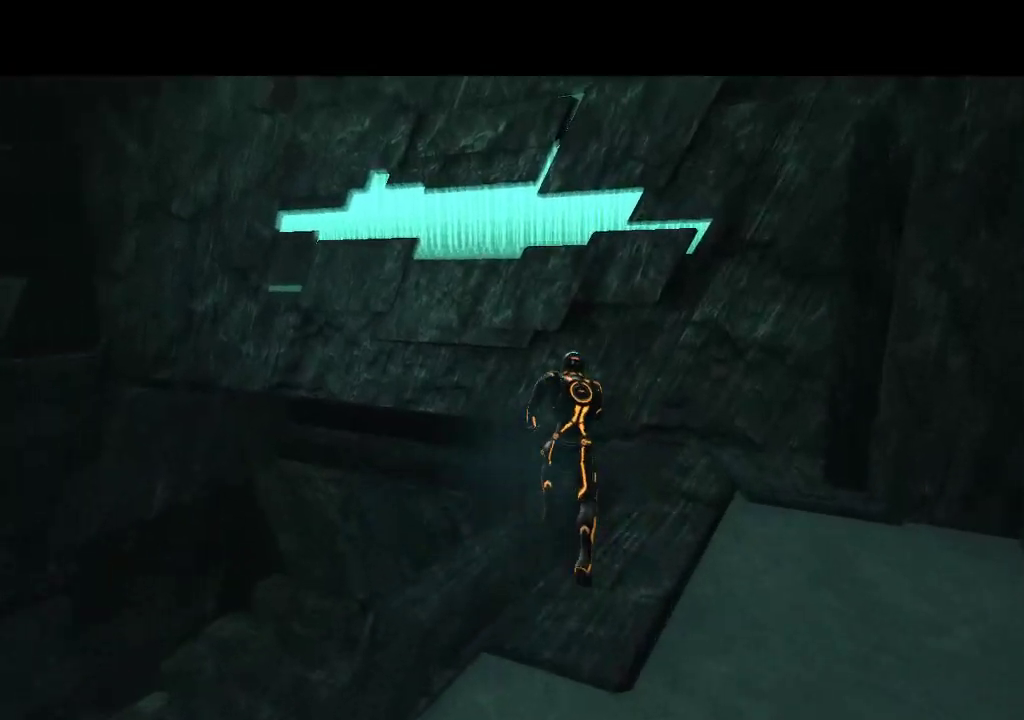
{"buttons": ["L1", "DPAD_UP"], "events": []}
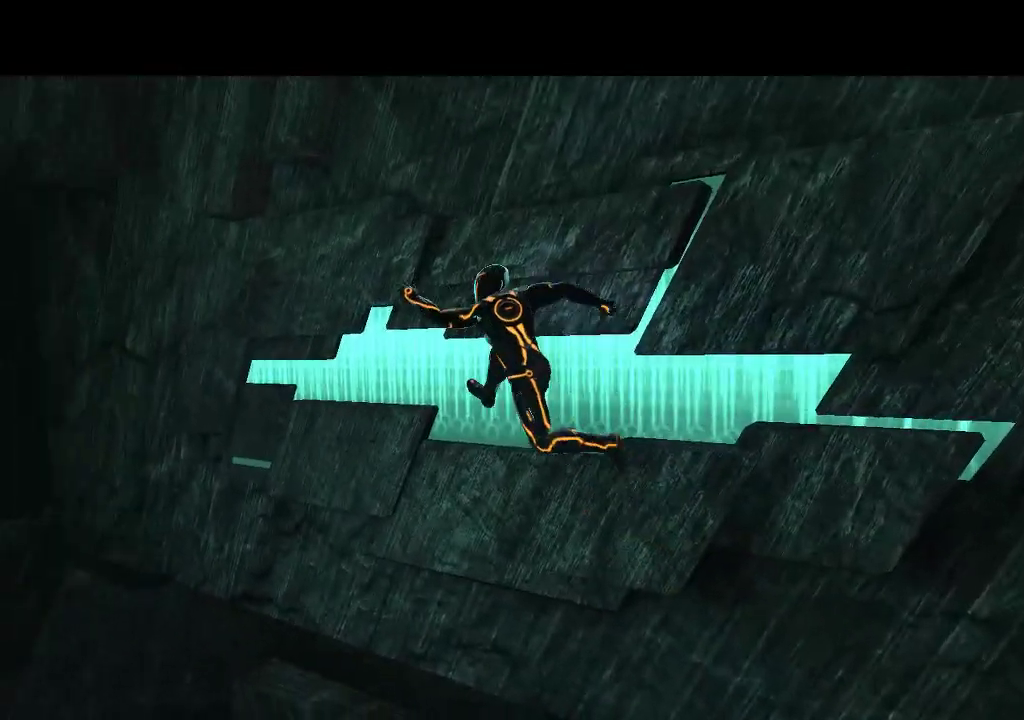
{"buttons": ["L1", "DPAD_UP"], "events": []}